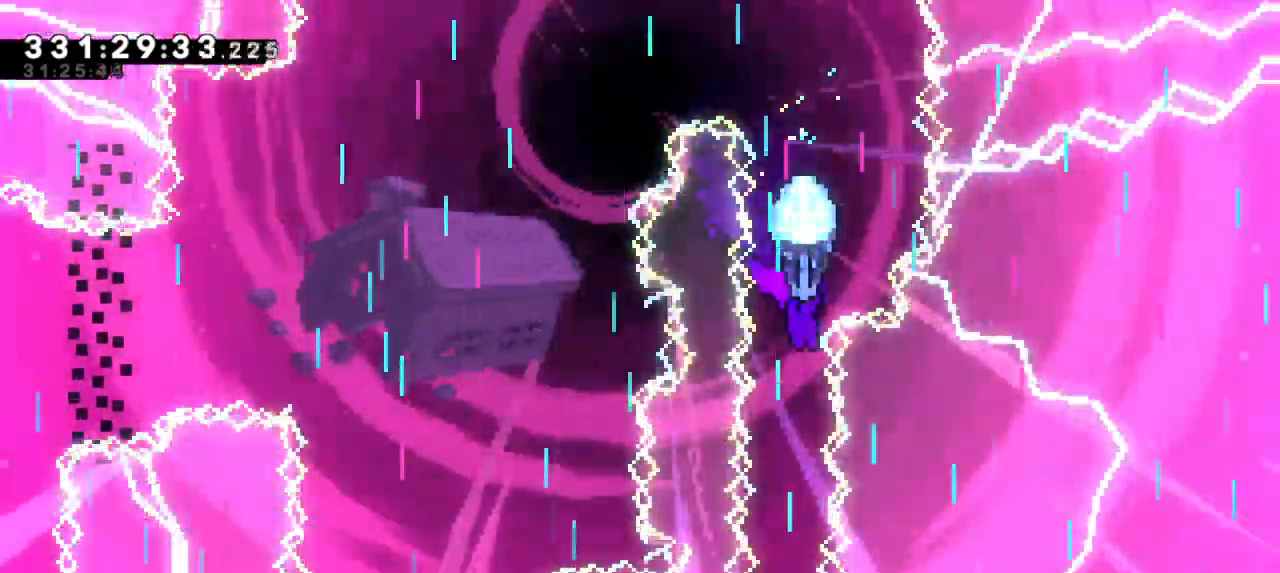
Gameplay with keyboard; each line is a JSON object with the keys held at the frame after it. "events" lists presses ("down") and releases ("up") of "dash", "demo", "down", "grab", "jump", "jump2", "left", "right" and "up" between this image and that frame as [ms after this image, input, new state], when the widget could be followed in between. No other keys are recorded. Mouse input is not recorded. Key names are as the overlay labels them; some are game actions (e.g. jump) rather than physical keys. Not read: other_keys.
{"keys": ["down", "grab"], "events": []}
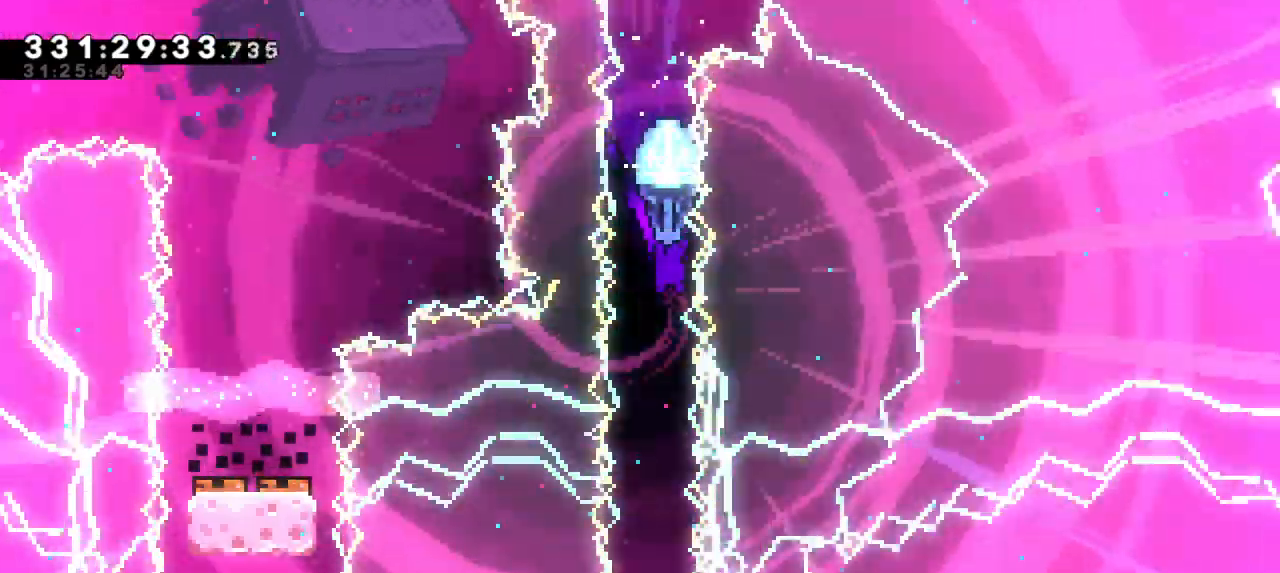
{"keys": ["down", "grab"], "events": []}
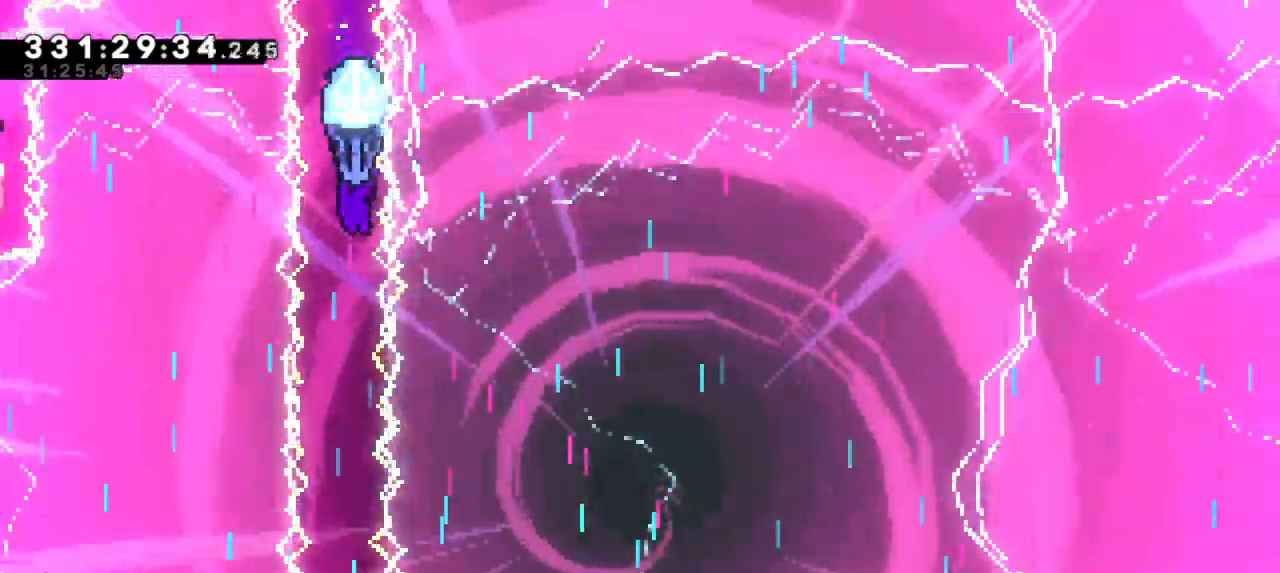
{"keys": ["grab"], "events": [[317, "down", "up"]]}
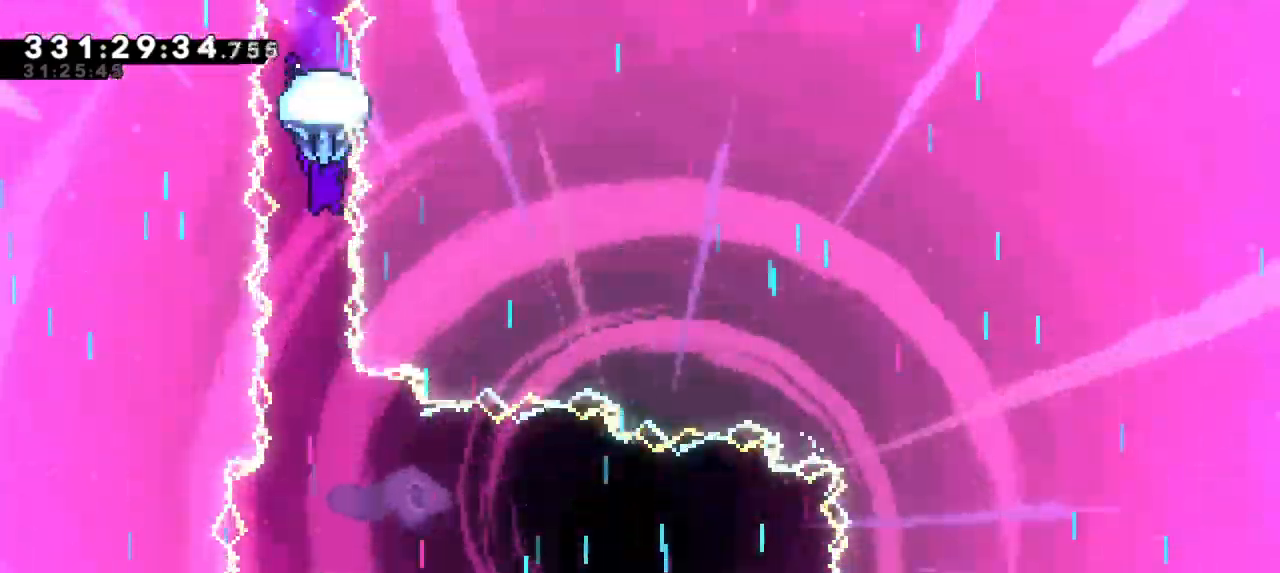
{"keys": ["grab"], "events": []}
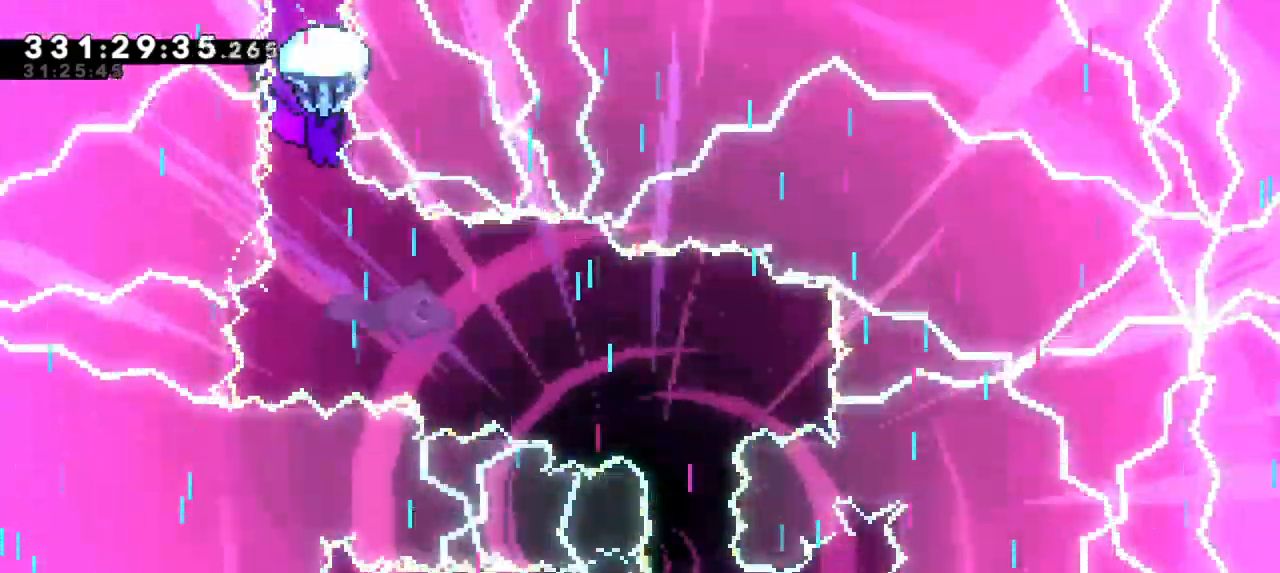
{"keys": ["grab", "right", "up"], "events": [[33, "up", "down"], [283, "right", "down"]]}
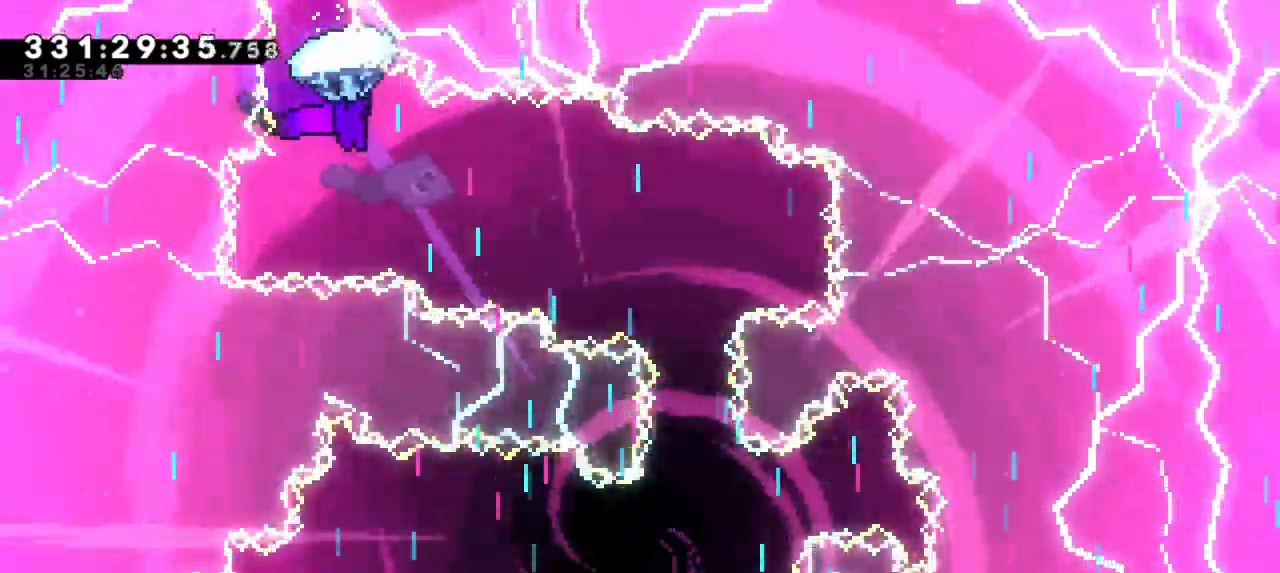
{"keys": ["grab", "right", "up"], "events": []}
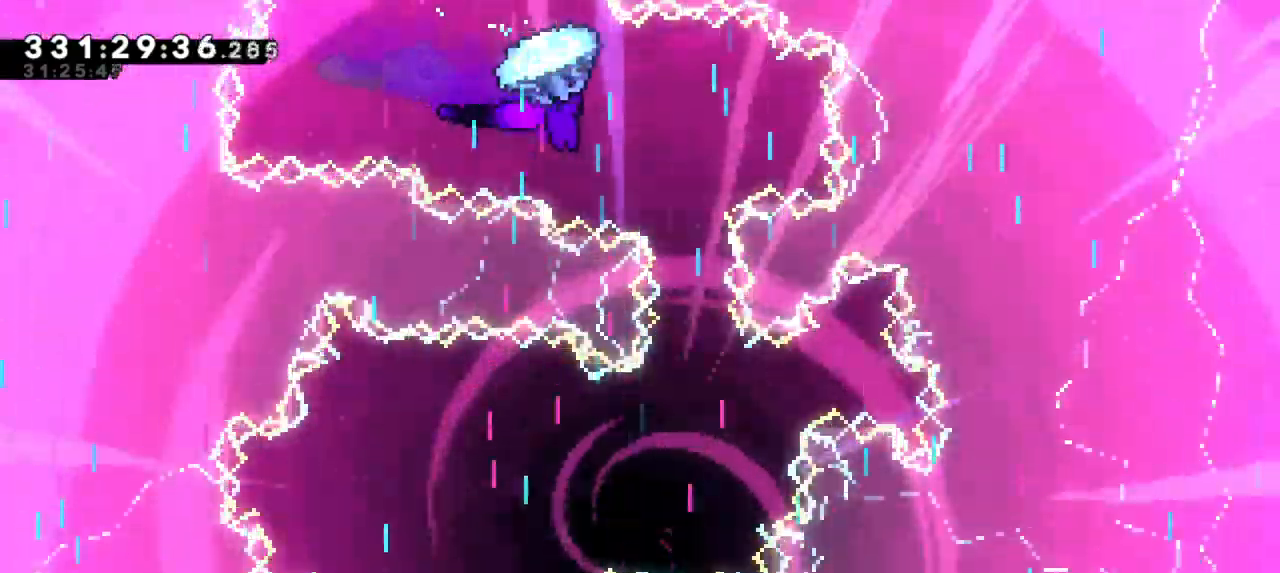
{"keys": ["grab", "up"], "events": [[100, "right", "up"]]}
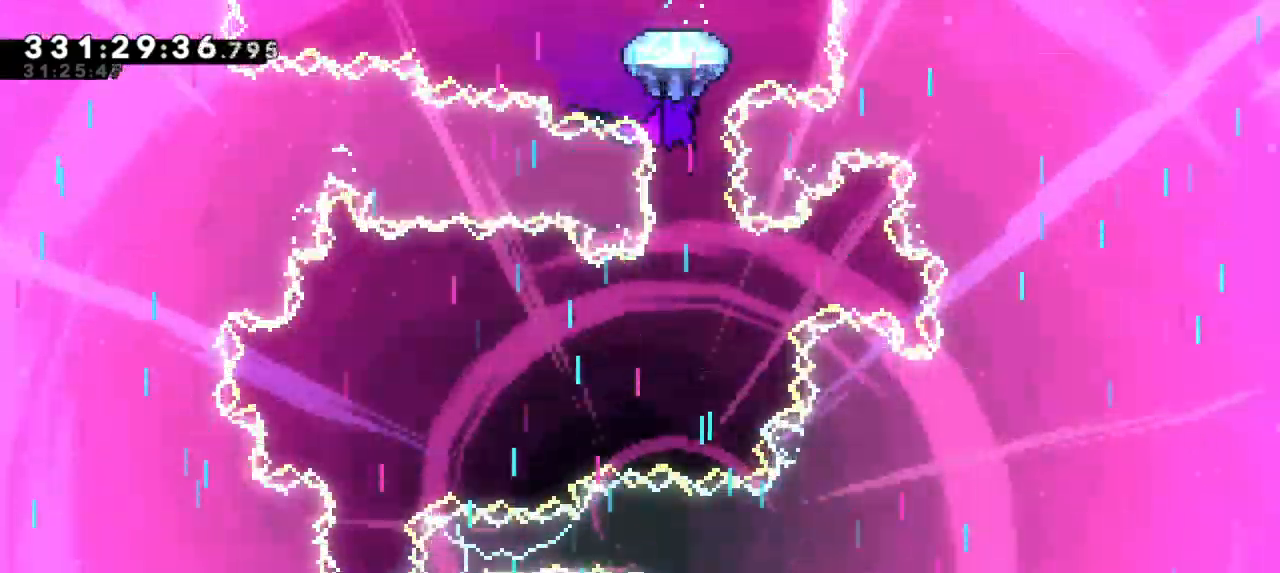
{"keys": ["grab", "up"], "events": []}
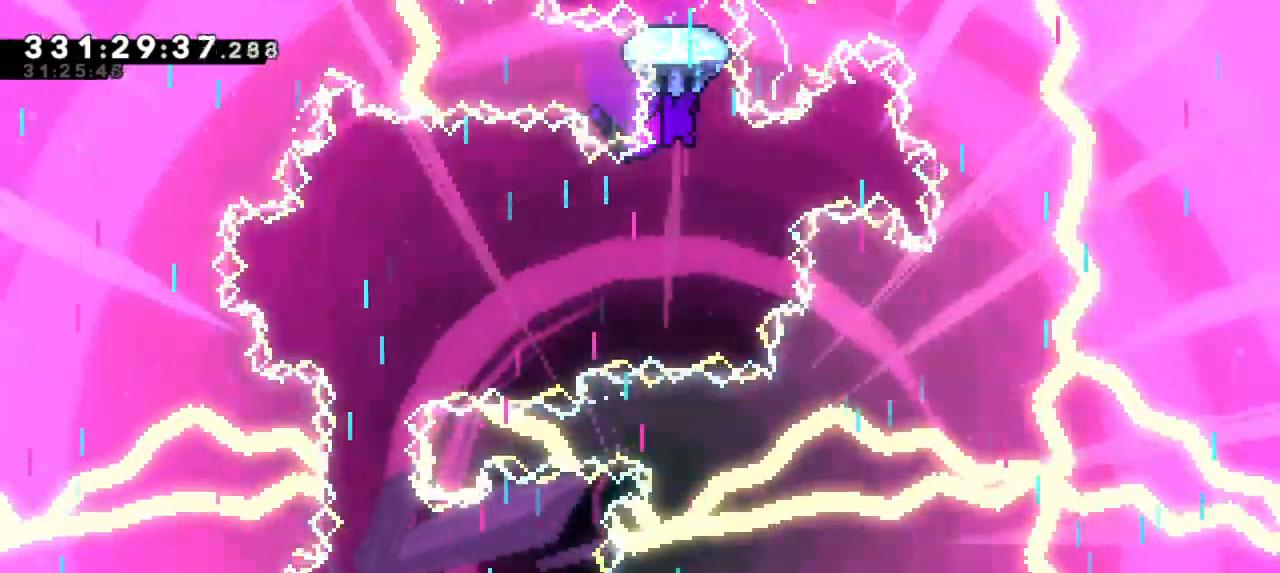
{"keys": ["grab", "left", "up"], "events": [[67, "left", "down"]]}
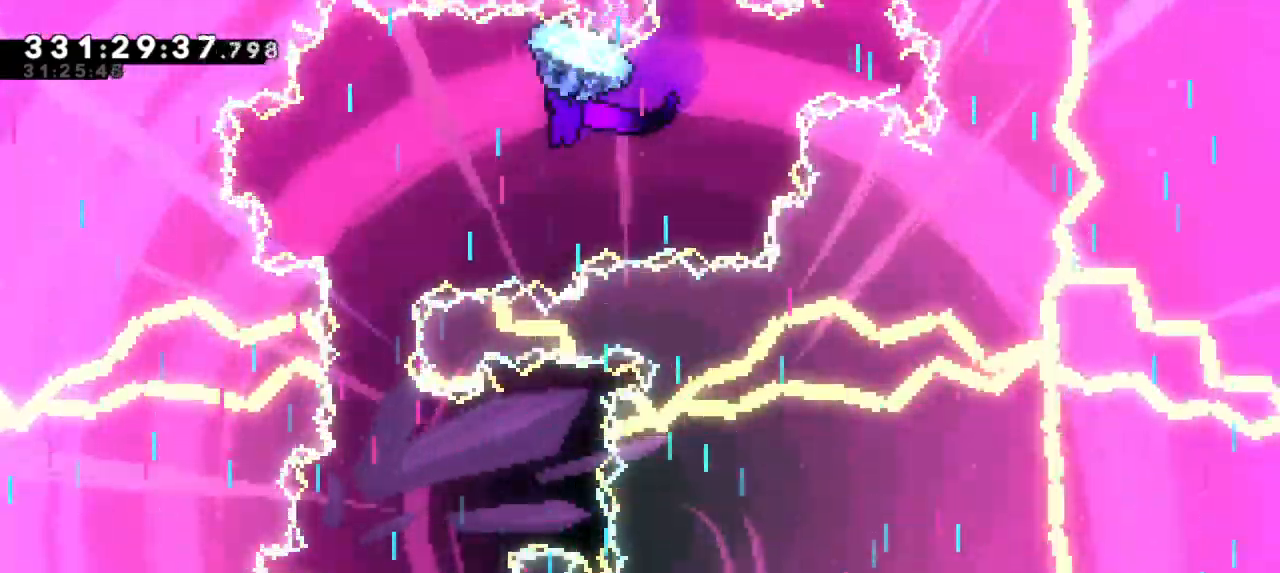
{"keys": ["grab", "up"], "events": [[267, "left", "up"]]}
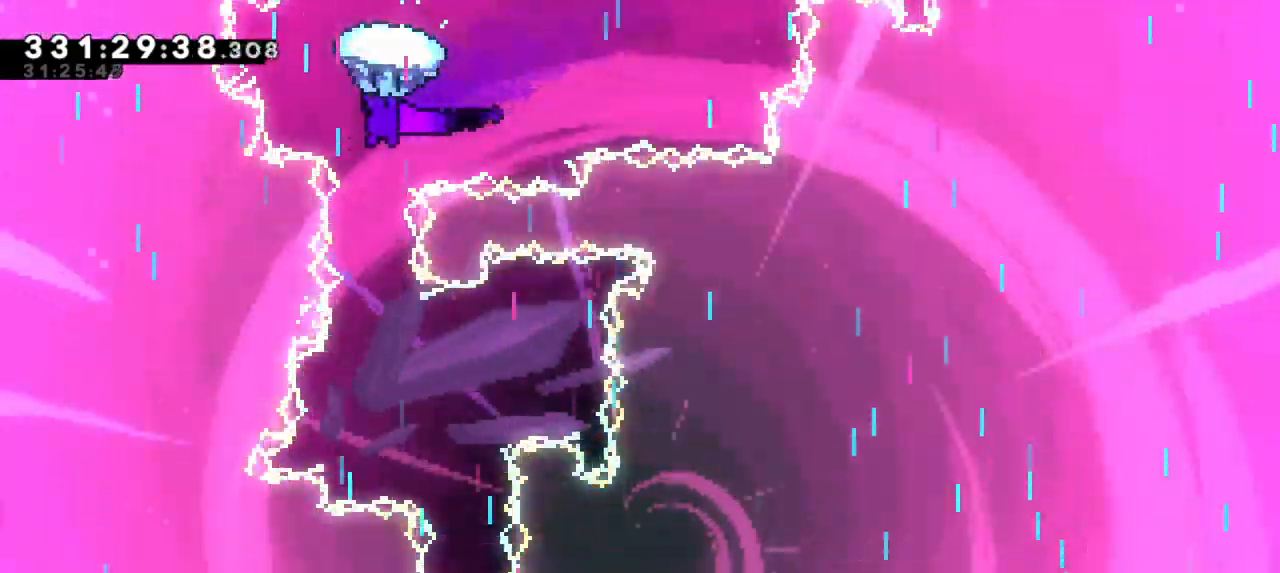
{"keys": ["grab", "up"], "events": []}
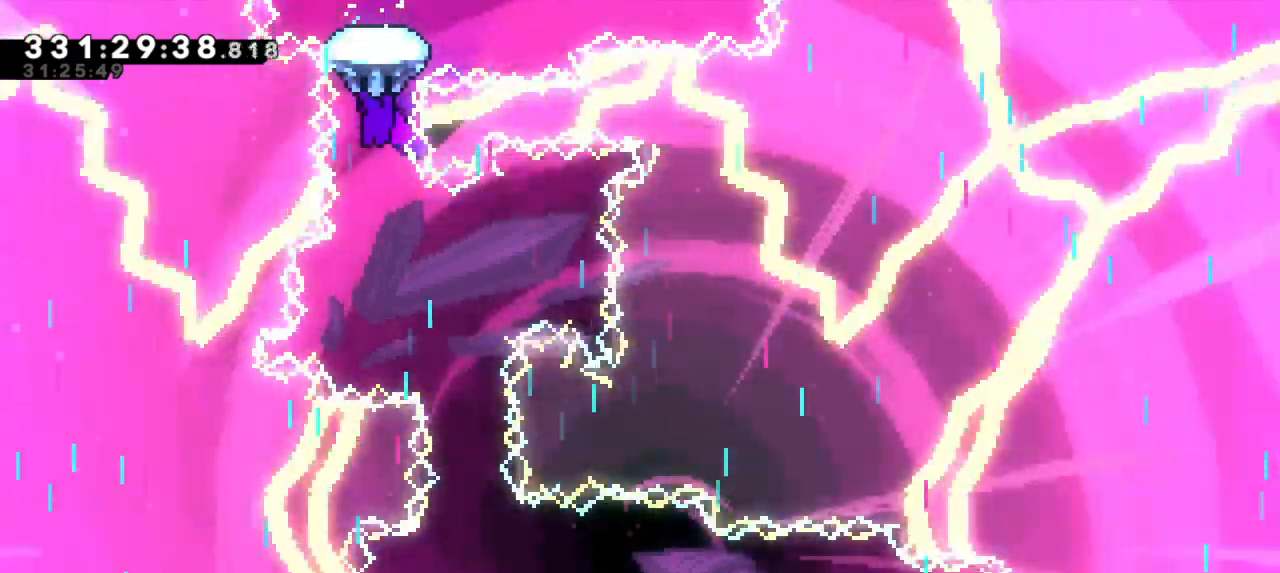
{"keys": ["grab", "up"], "events": [[200, "right", "down"], [433, "right", "up"]]}
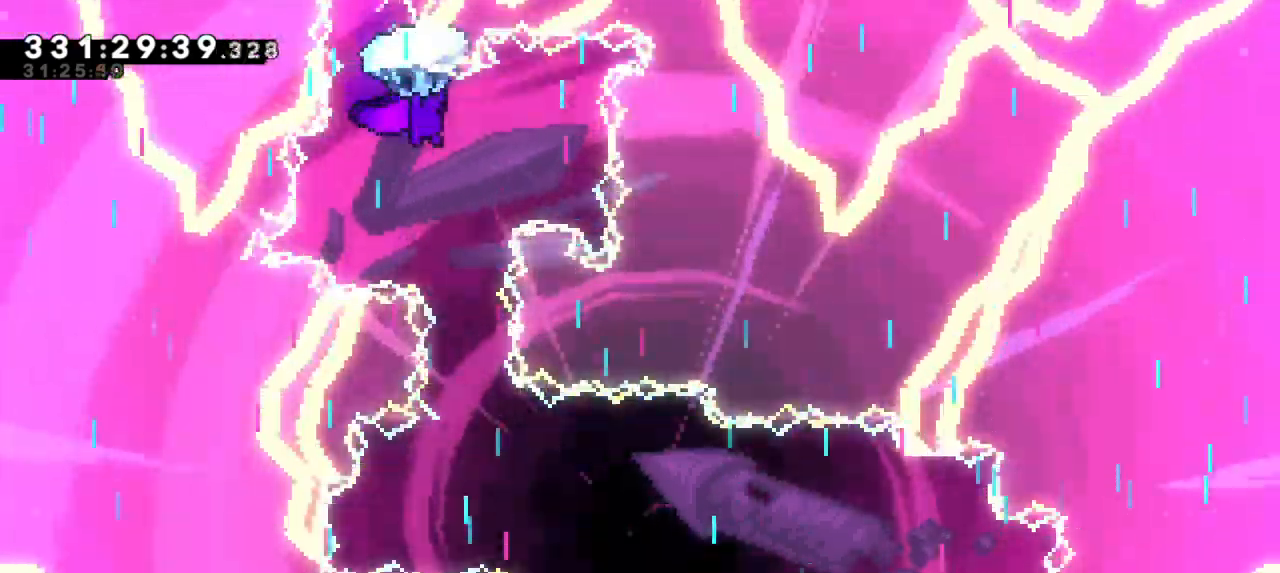
{"keys": ["grab", "up"], "events": [[250, "right", "down"], [400, "right", "up"]]}
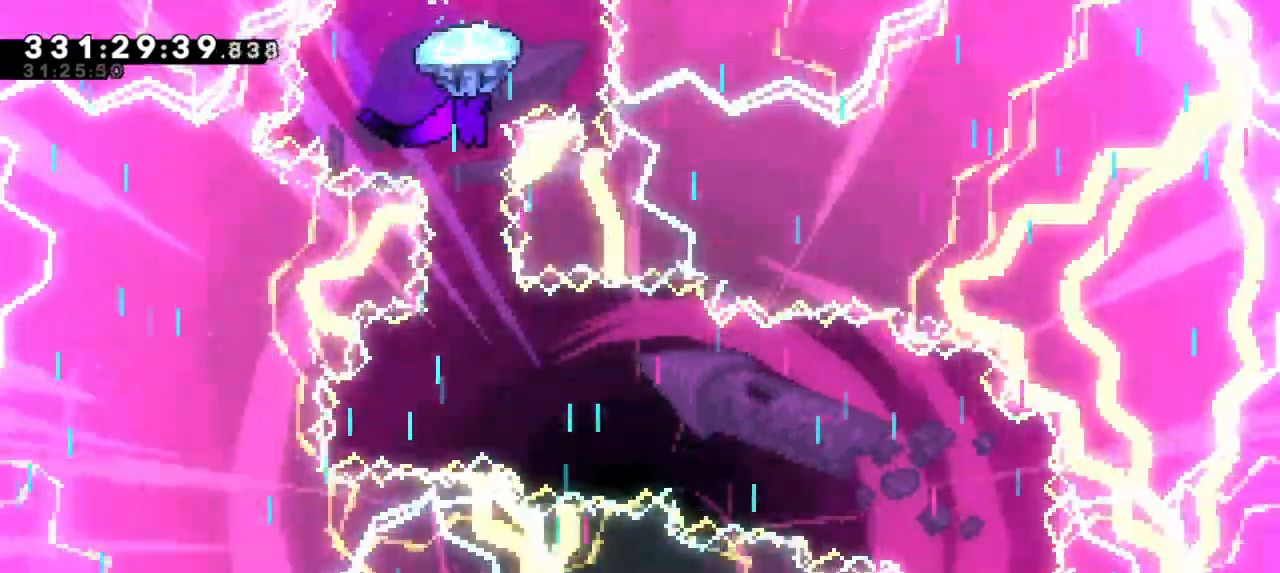
{"keys": ["grab", "up"], "events": []}
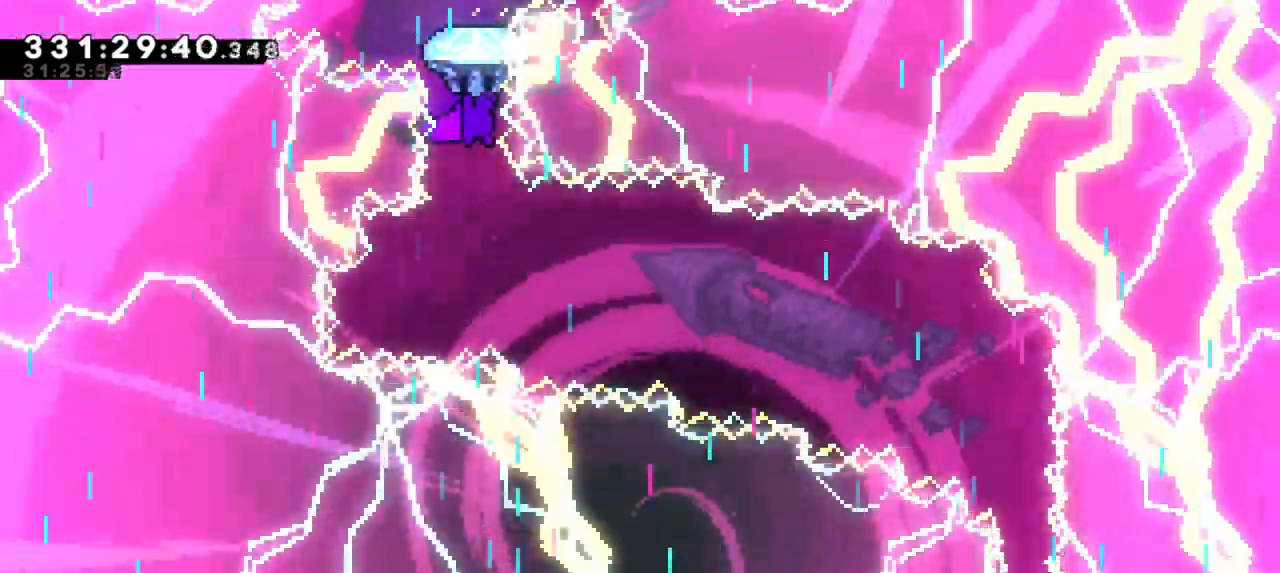
{"keys": ["grab", "right", "up"], "events": [[117, "right", "down"]]}
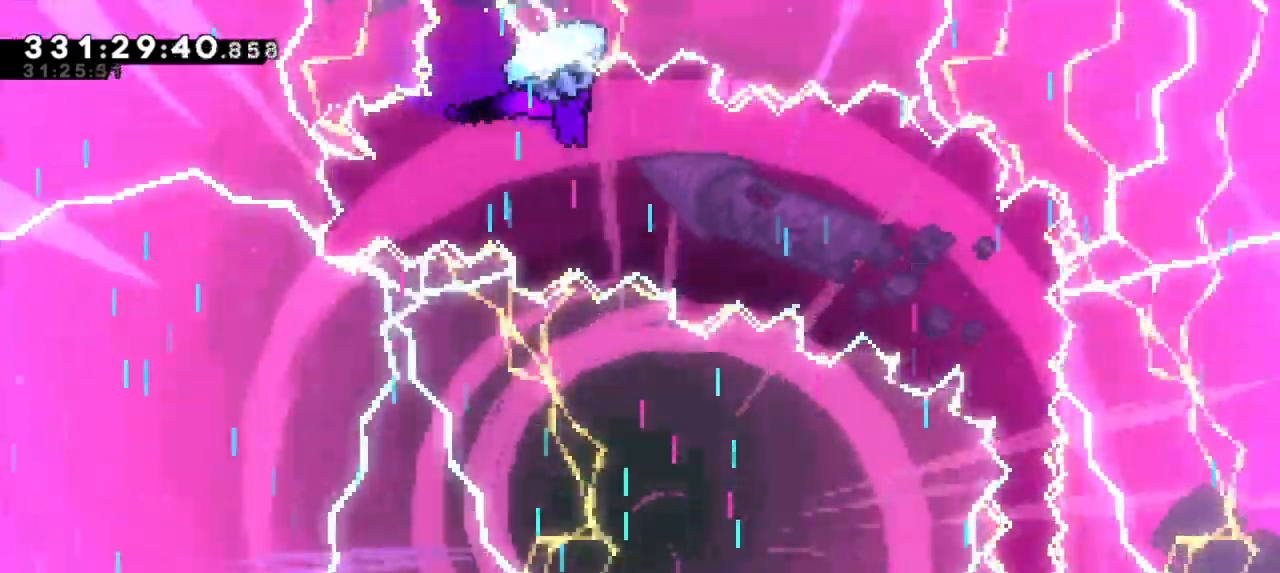
{"keys": ["grab", "right", "up"], "events": []}
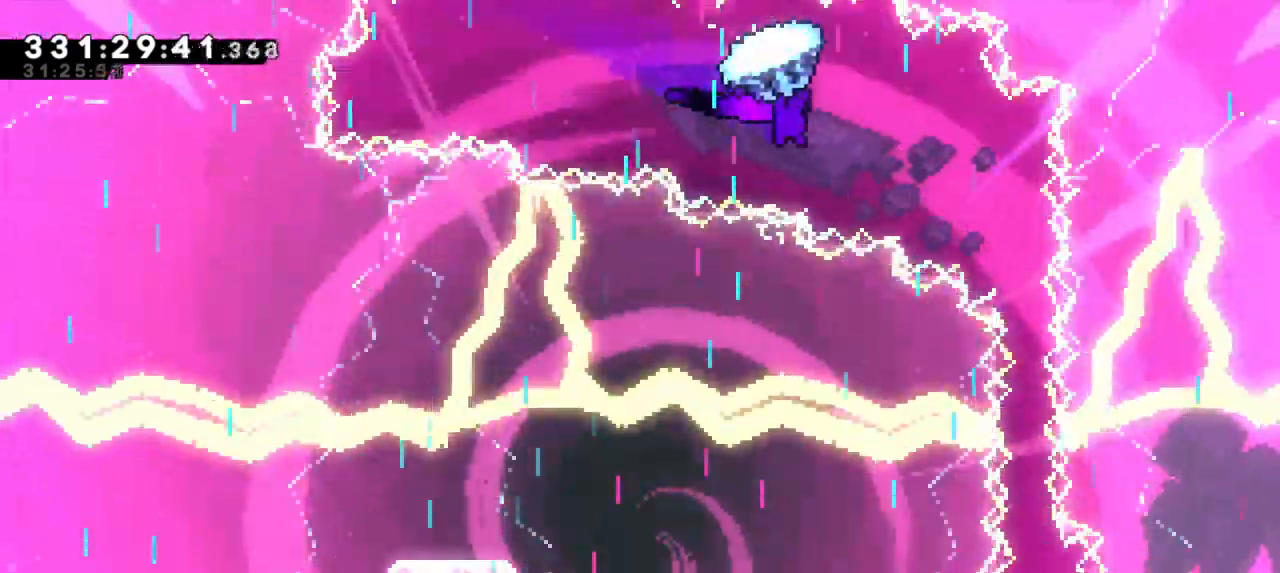
{"keys": ["grab", "up"], "events": [[367, "right", "up"]]}
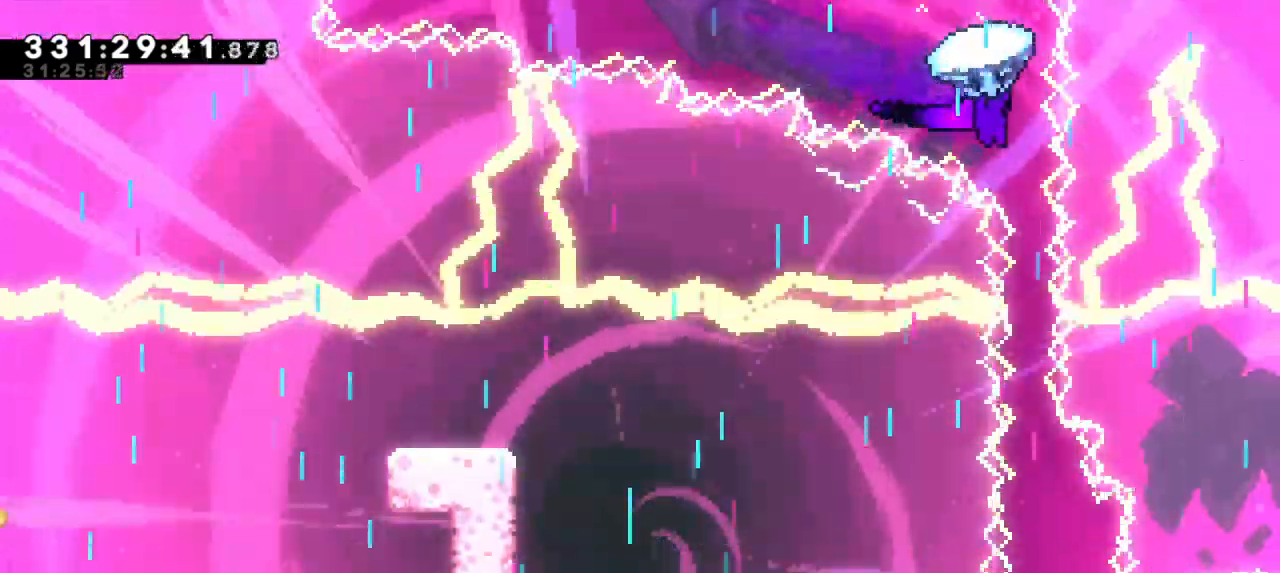
{"keys": ["grab", "up"], "events": []}
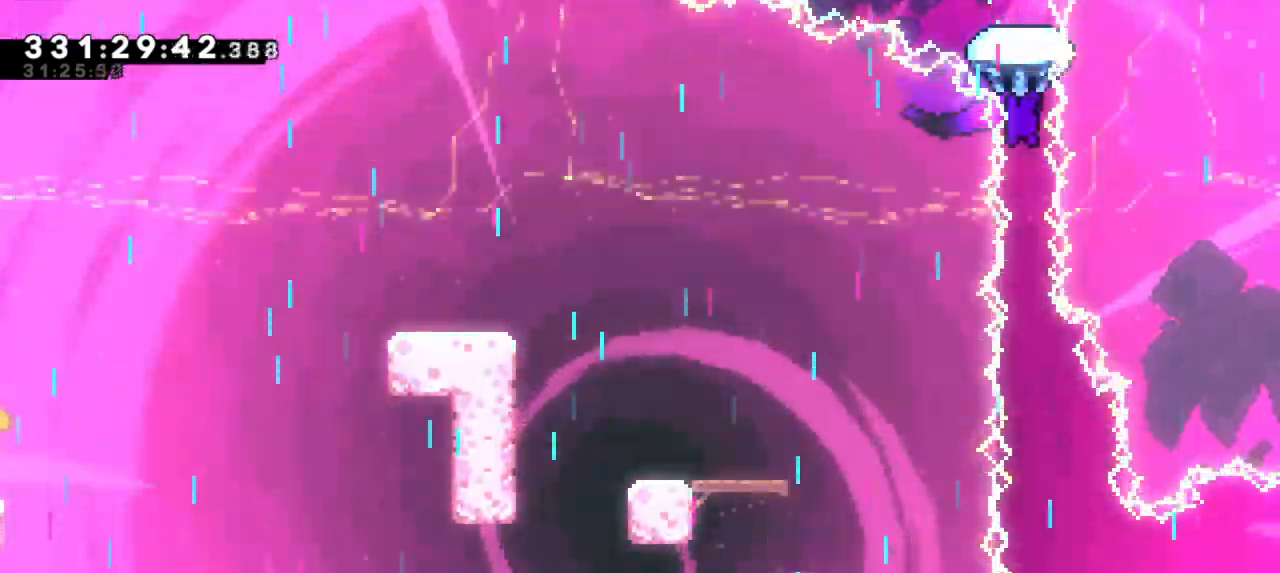
{"keys": ["grab", "up"], "events": []}
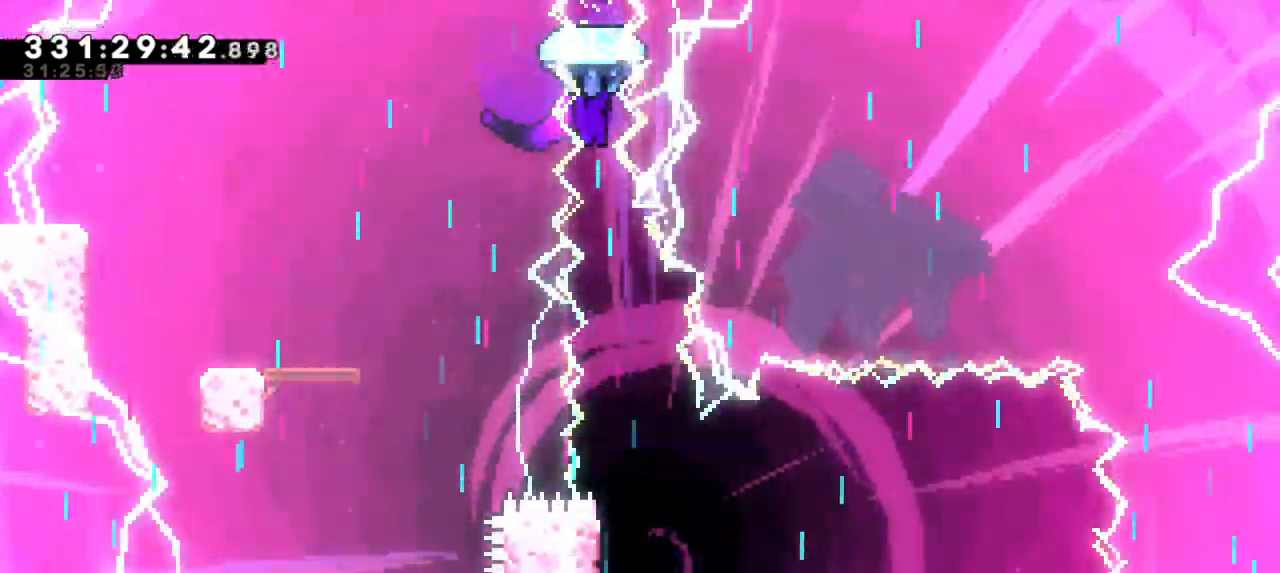
{"keys": ["grab", "up"], "events": []}
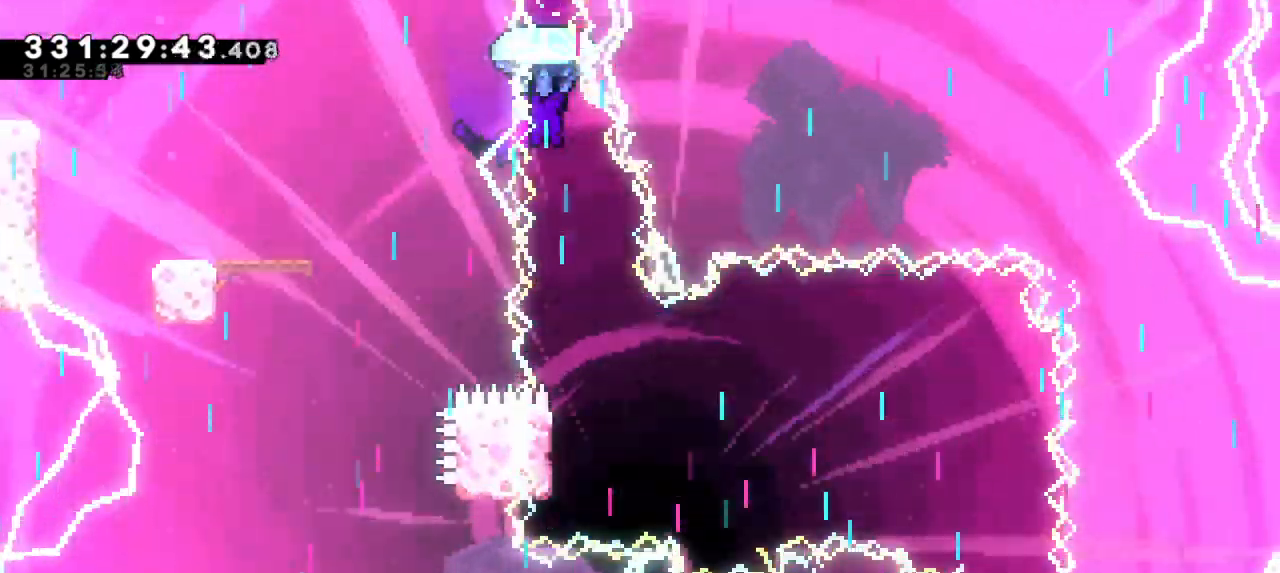
{"keys": ["grab", "up"], "events": [[50, "right", "down"], [217, "right", "up"]]}
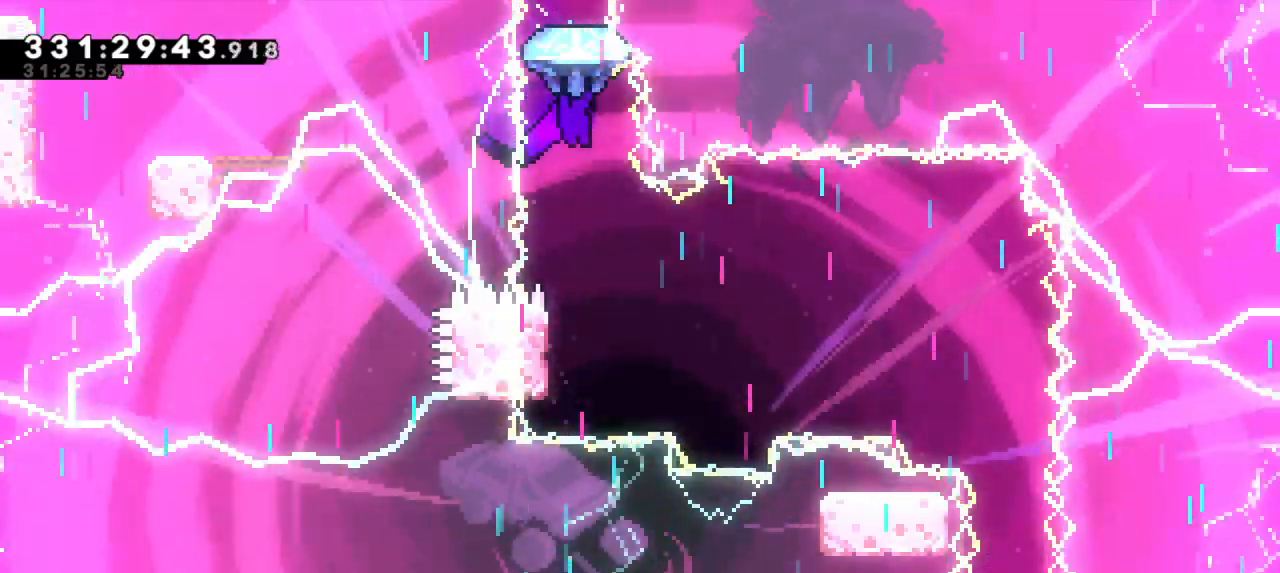
{"keys": ["grab", "up"], "events": [[283, "right", "down"], [383, "right", "up"]]}
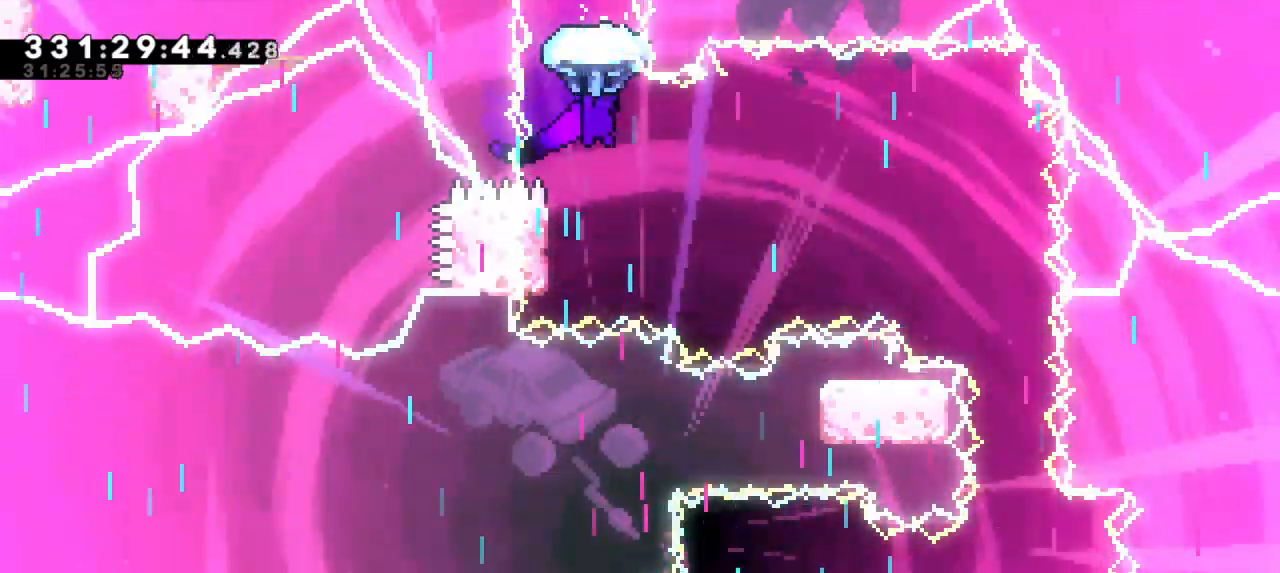
{"keys": ["grab", "jump2", "right", "up"], "events": [[233, "left", "down"], [483, "jump2", "down"], [483, "right", "down"], [500, "left", "up"]]}
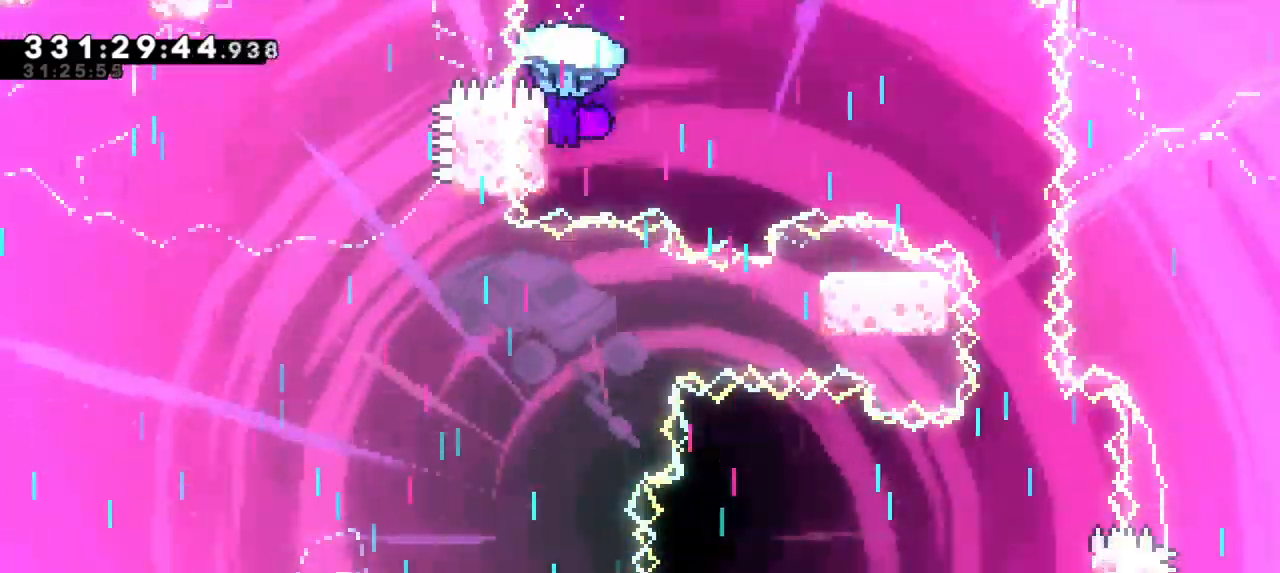
{"keys": ["grab", "jump2", "right", "up"], "events": []}
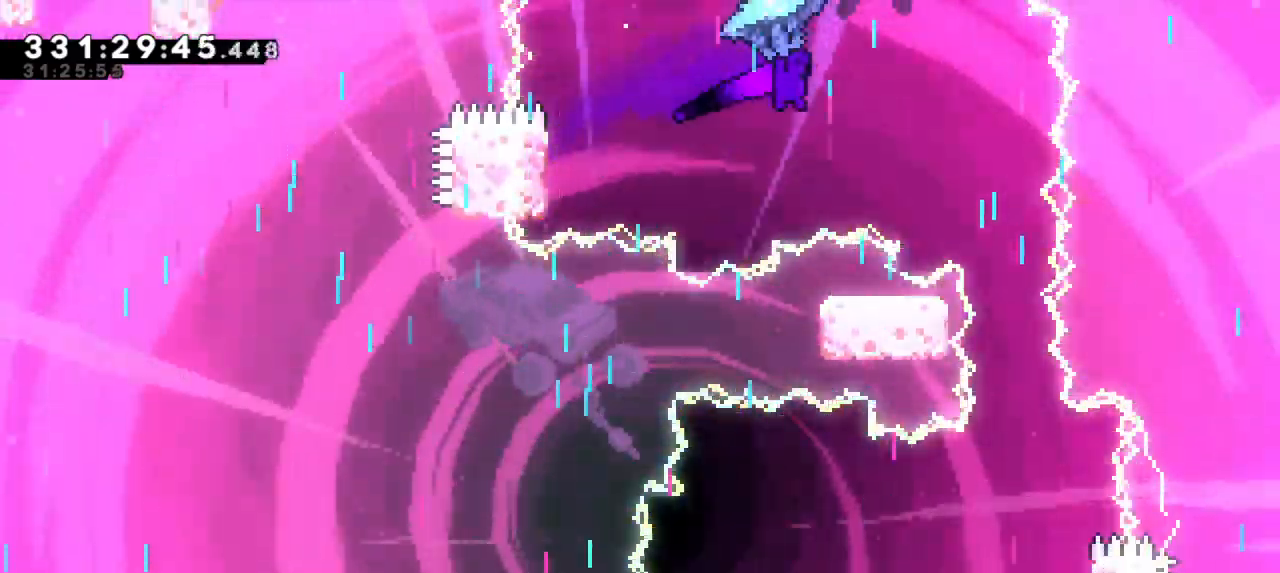
{"keys": ["grab"], "events": [[417, "up", "up"], [433, "jump2", "up"], [433, "right", "up"]]}
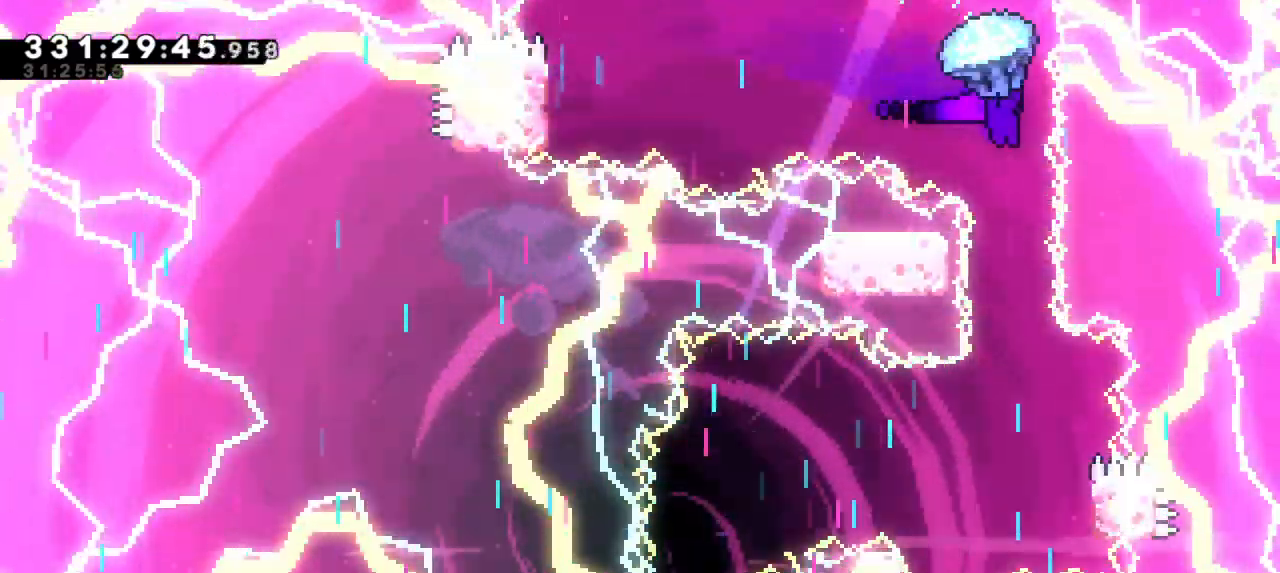
{"keys": ["grab"], "events": []}
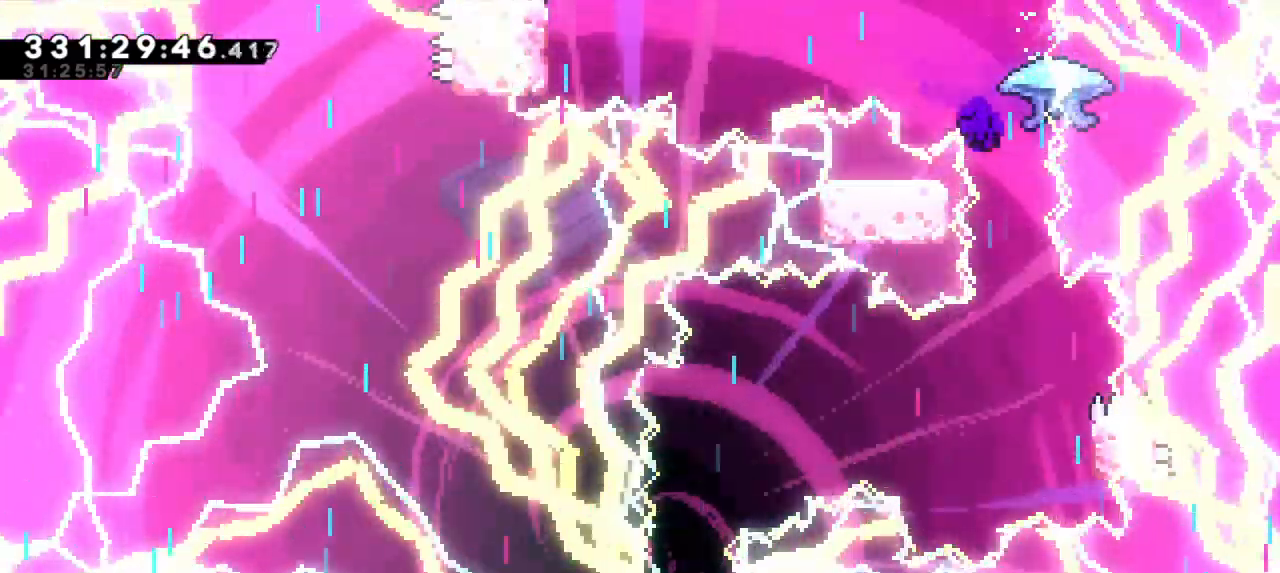
{"keys": ["grab", "jump2"], "events": [[167, "jump2", "down"], [350, "jump2", "up"], [433, "jump2", "down"]]}